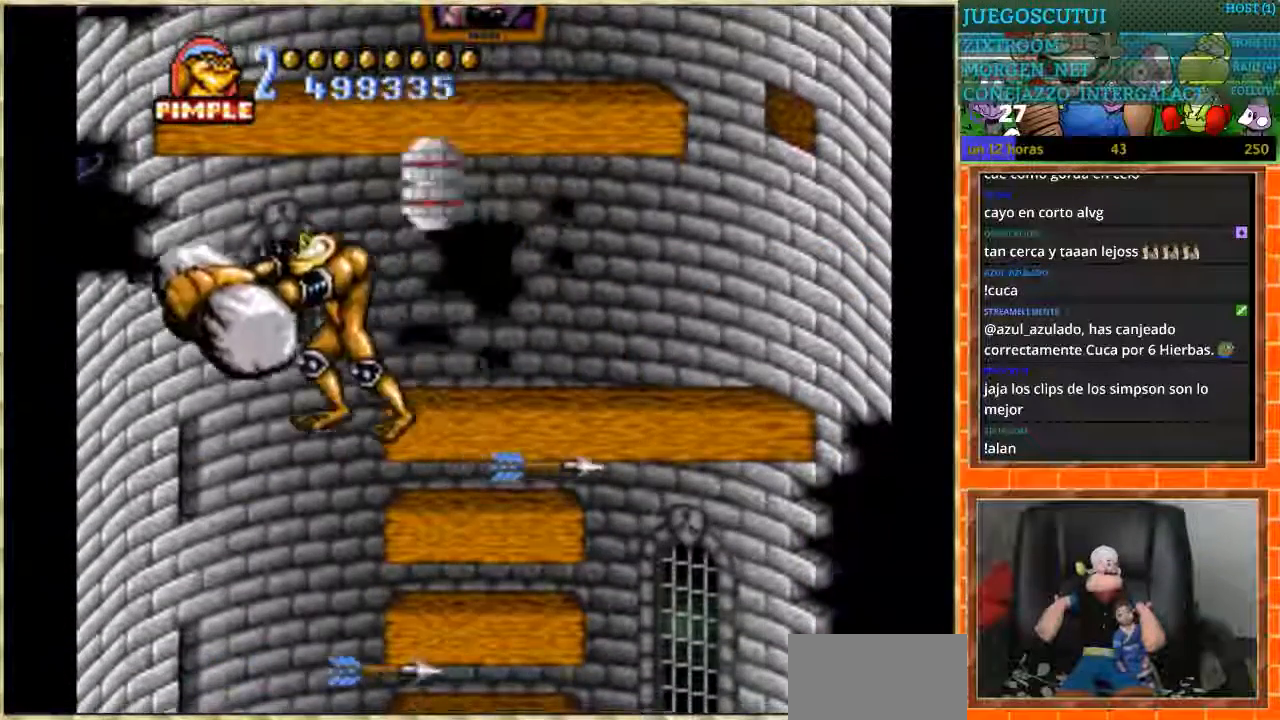
Gameplay with a controller (Nintendo layout); each line is a JSON object with the inputs held at the frame after it. "events" lists button and stick changes between this image and that frame as [ms after this image, input, new state], when the widget could be followed in between. Not read: L3 R3.
{"buttons": ["DPAD_RIGHT"], "events": [[167, "DPAD_LEFT", "up"], [334, "DPAD_RIGHT", "down"]]}
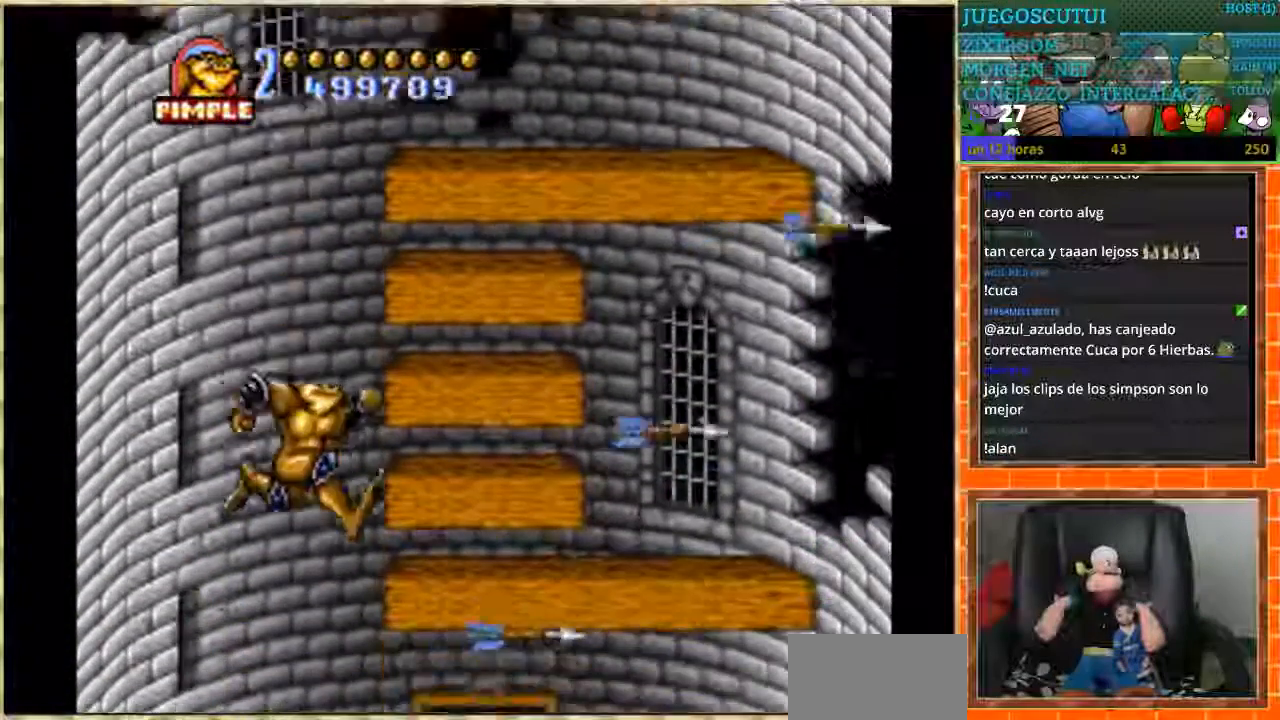
{"buttons": ["DPAD_RIGHT"], "events": []}
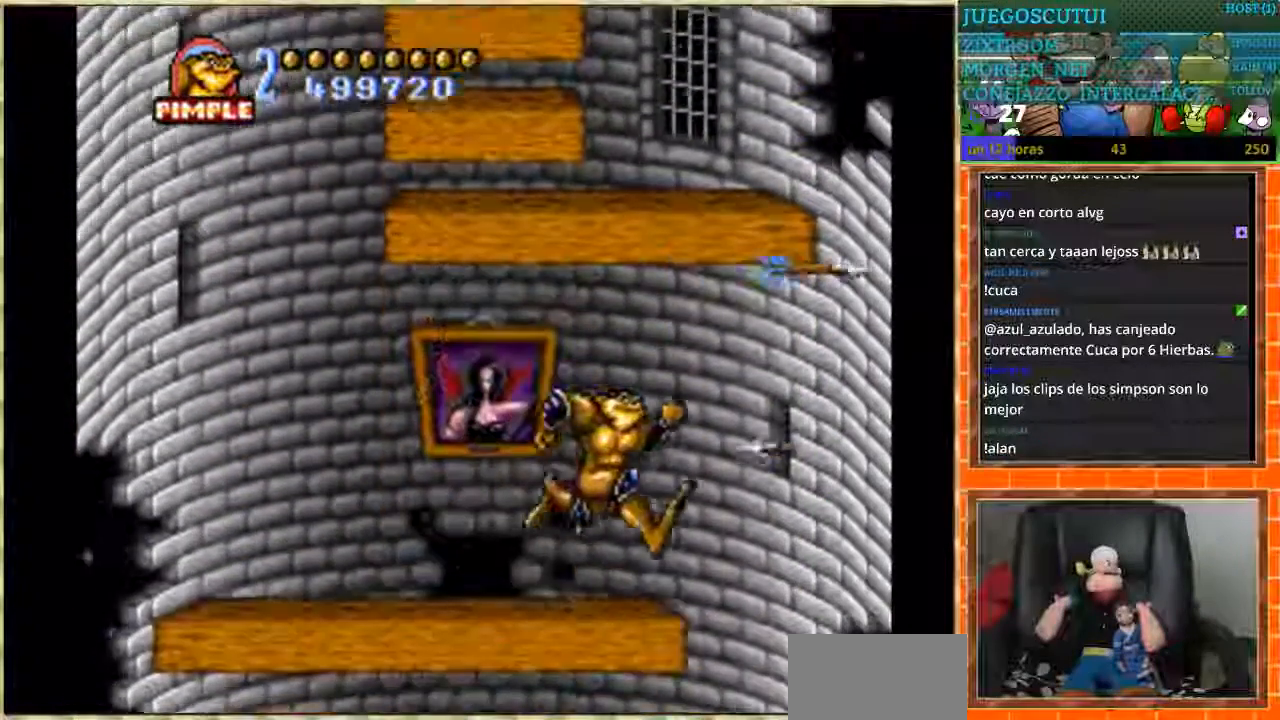
{"buttons": ["DPAD_RIGHT"], "events": [[200, "DPAD_RIGHT", "up"], [334, "DPAD_LEFT", "down"], [367, "DPAD_LEFT", "up"], [501, "DPAD_RIGHT", "down"]]}
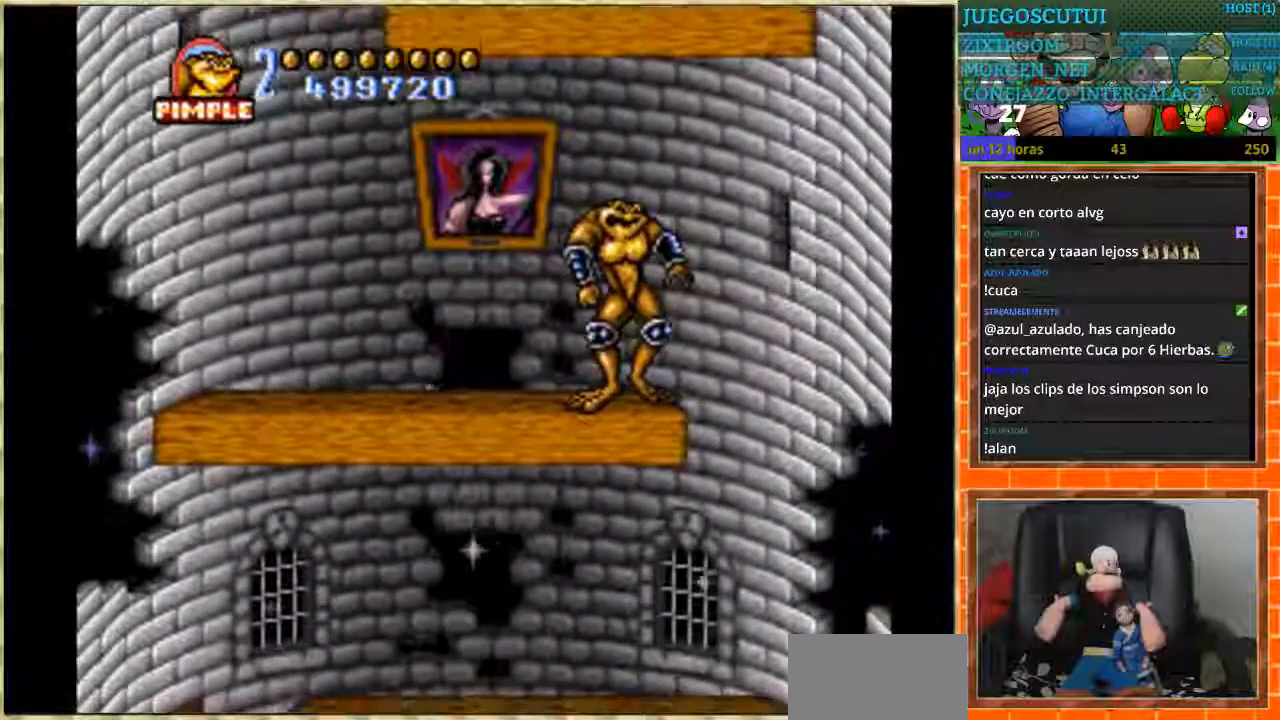
{"buttons": ["DPAD_LEFT"], "events": [[300, "DPAD_RIGHT", "up"], [333, "DPAD_LEFT", "down"]]}
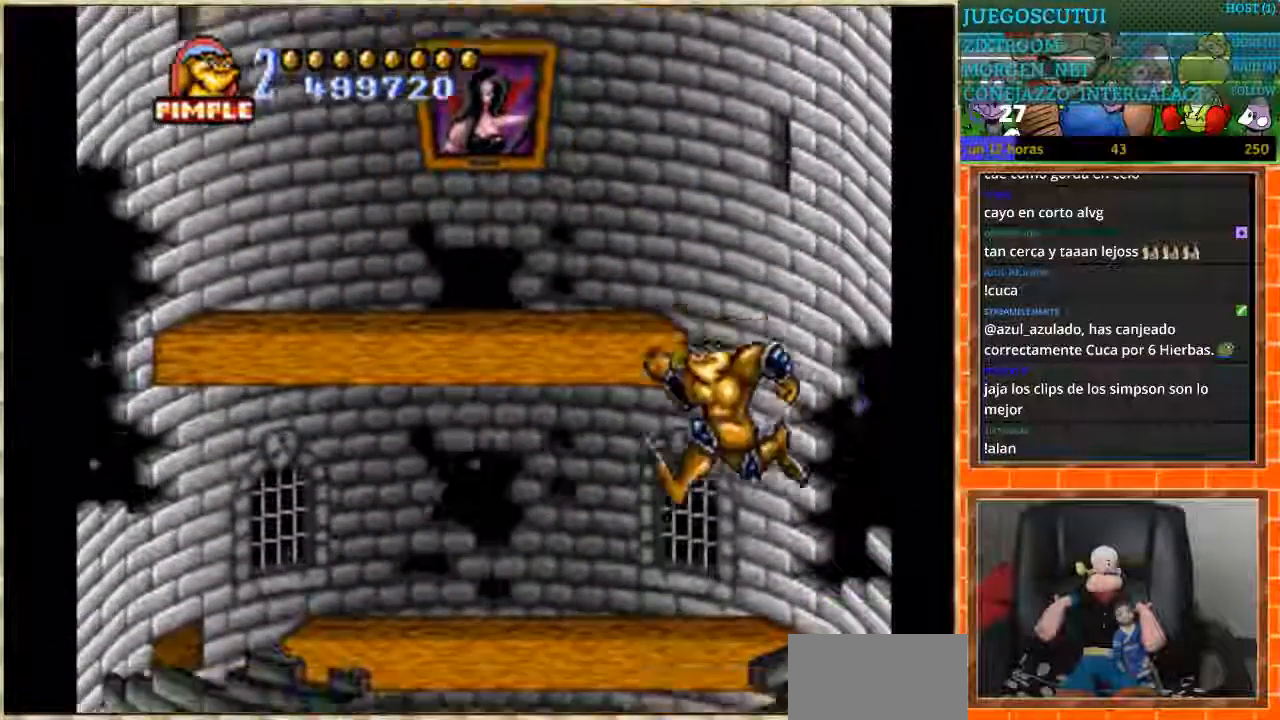
{"buttons": ["DPAD_LEFT"], "events": []}